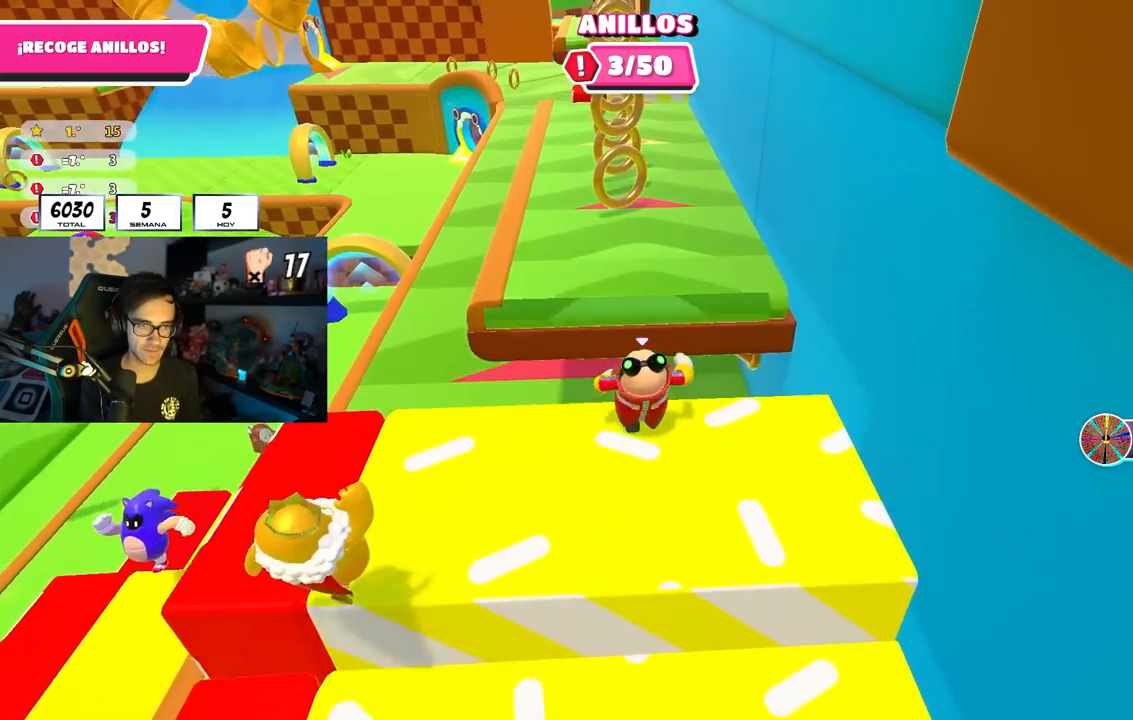
Gameplay with a controller (PlayStation layout); each line is a JSON object with the inputs held at the frame after it. "events" lists button and stick changes between this image and that frame as [ms after this image, input, new state], when the widget could be followed in between. Not read: L1.
{"buttons": [], "left_stick": "up", "right_stick": "down", "events": [[17, "CROSS", "down"], [167, "CROSS", "up"], [467, "right_stick", "down"]]}
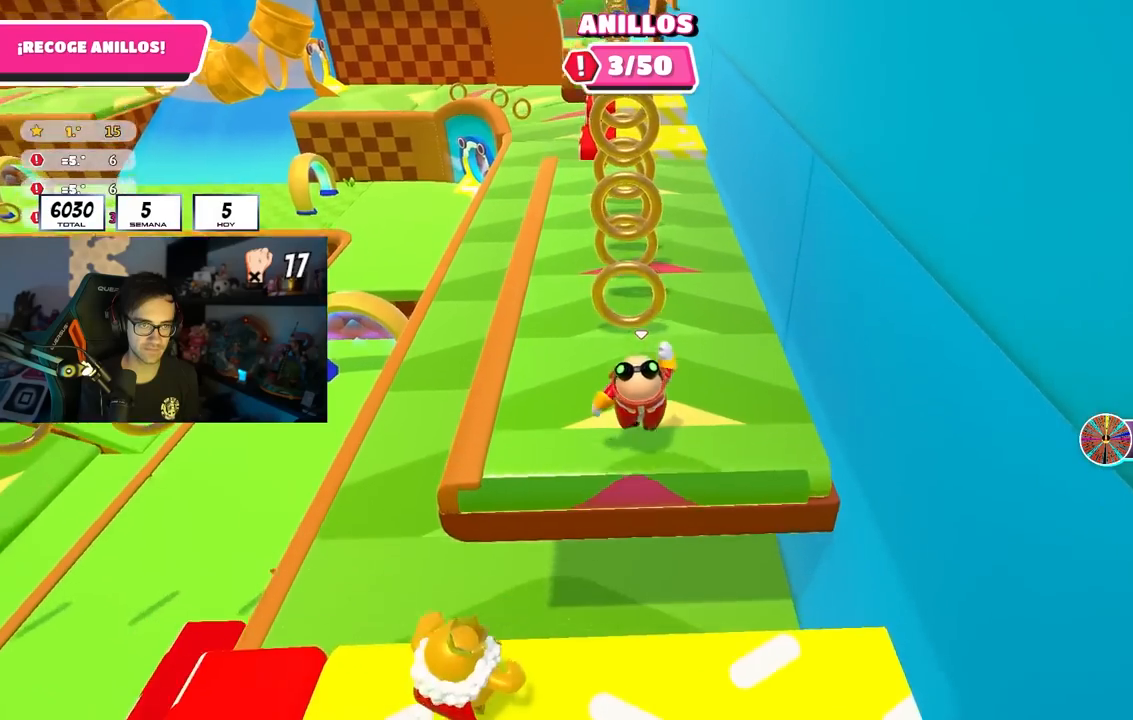
{"buttons": ["CROSS"], "left_stick": "up", "right_stick": "center", "events": [[33, "right_stick", "center"], [217, "CROSS", "down"]]}
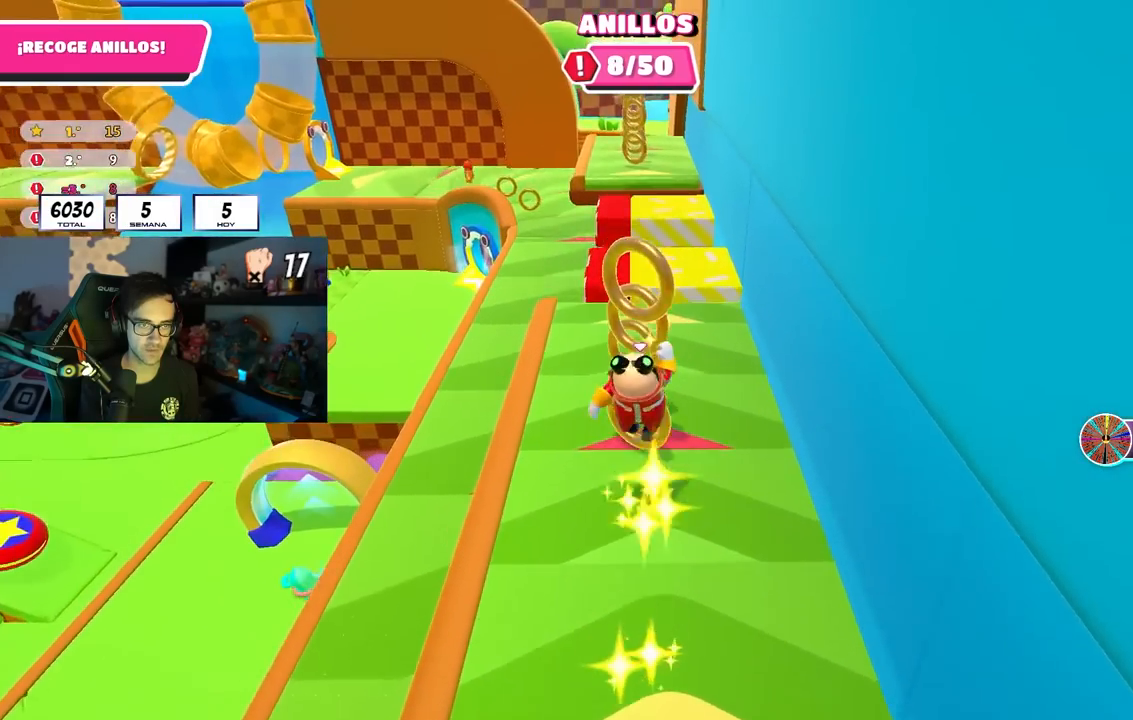
{"buttons": [], "left_stick": "up", "right_stick": "center", "events": [[33, "CROSS", "up"], [267, "right_stick", "down"], [400, "right_stick", "center"]]}
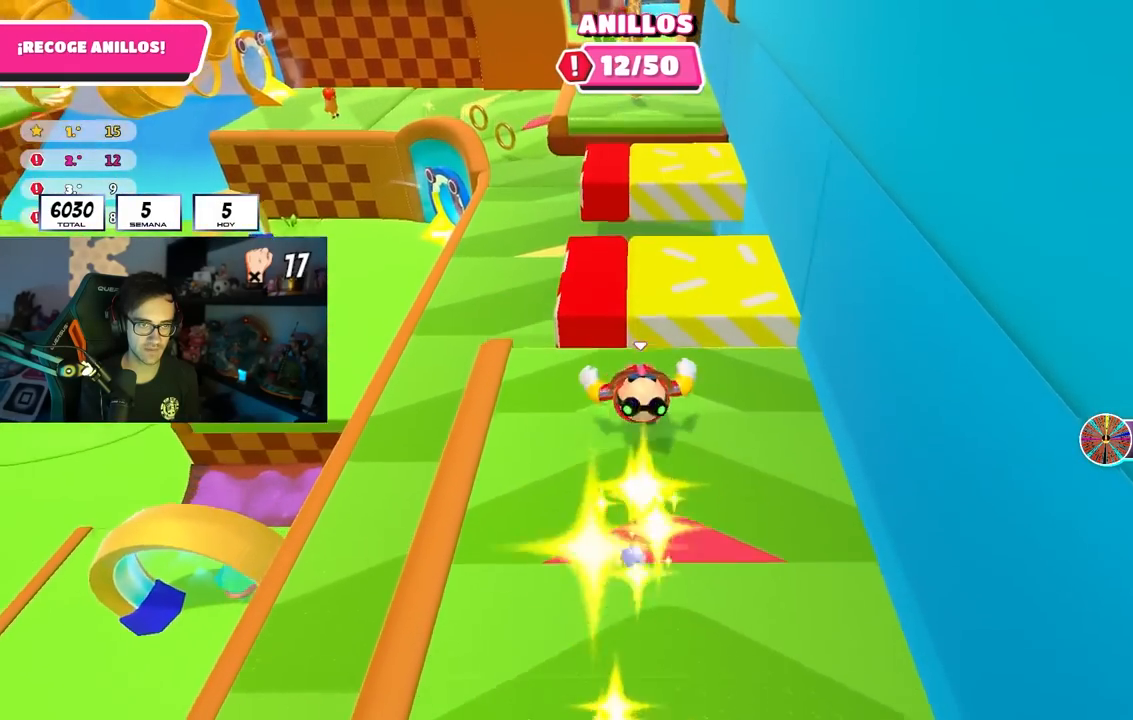
{"buttons": ["CROSS"], "left_stick": "up", "right_stick": "center", "events": [[167, "CROSS", "down"]]}
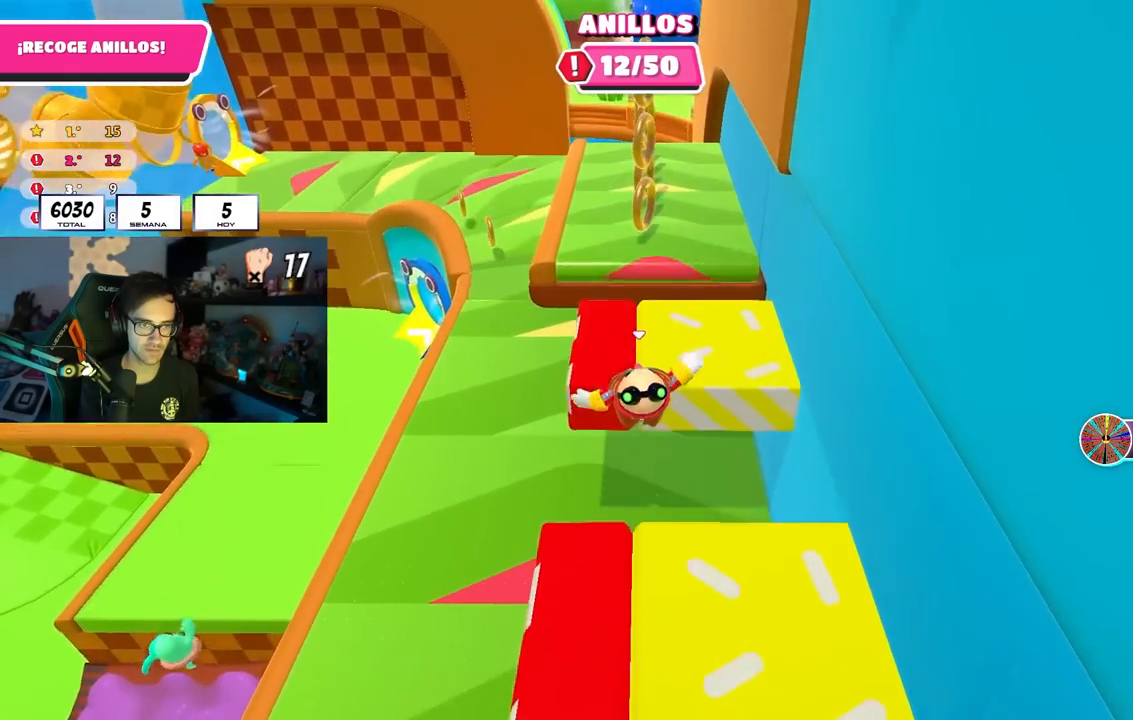
{"buttons": [], "left_stick": "up", "right_stick": "center", "events": [[133, "CROSS", "up"], [333, "CROSS", "down"], [500, "CROSS", "up"]]}
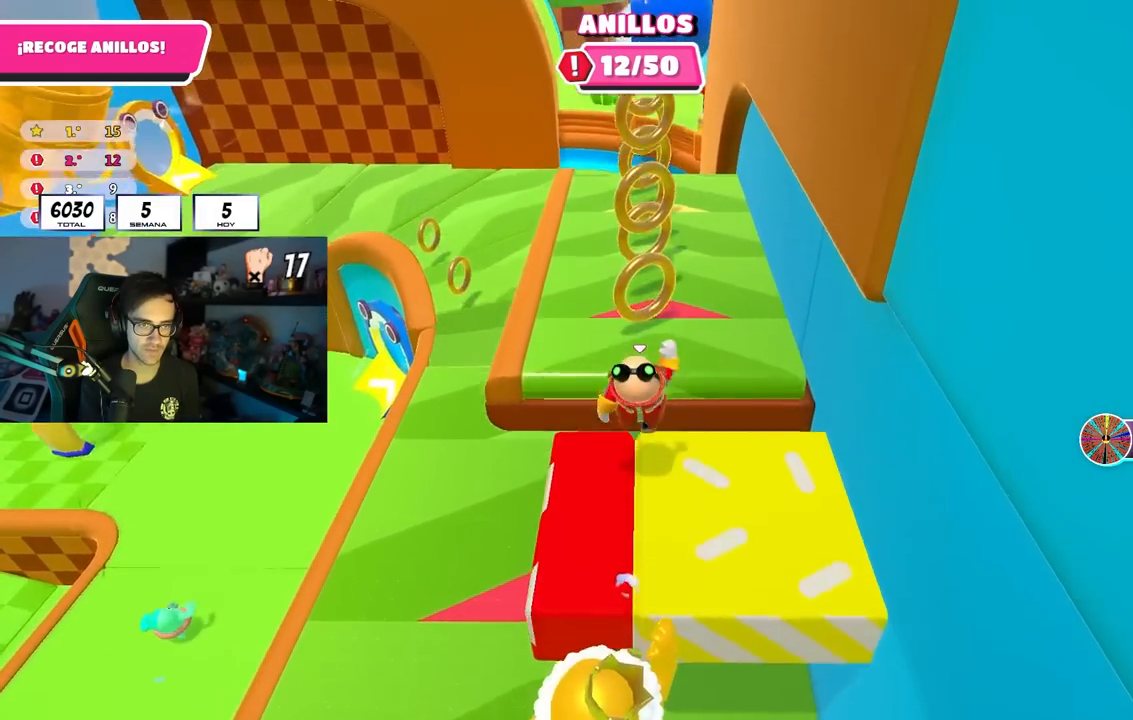
{"buttons": ["CROSS"], "left_stick": "up", "right_stick": "center", "events": [[367, "CROSS", "down"]]}
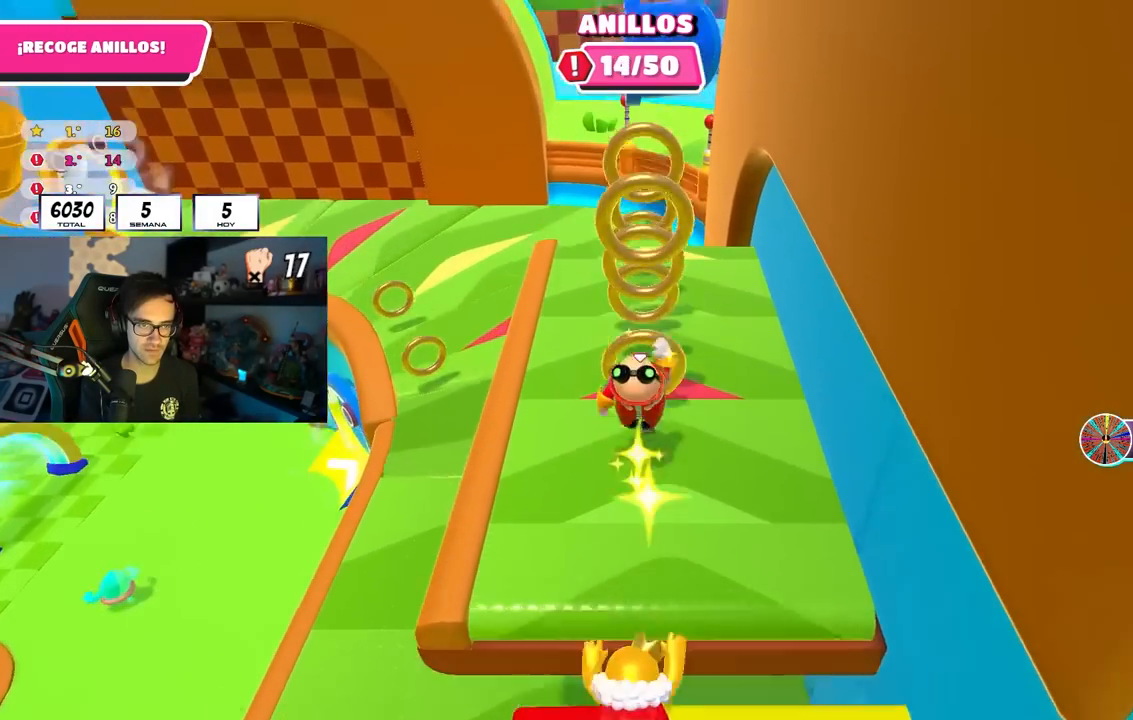
{"buttons": [], "left_stick": "up-left", "right_stick": "left", "events": [[117, "CROSS", "up"], [467, "left_stick", "up-left"], [500, "right_stick", "left"]]}
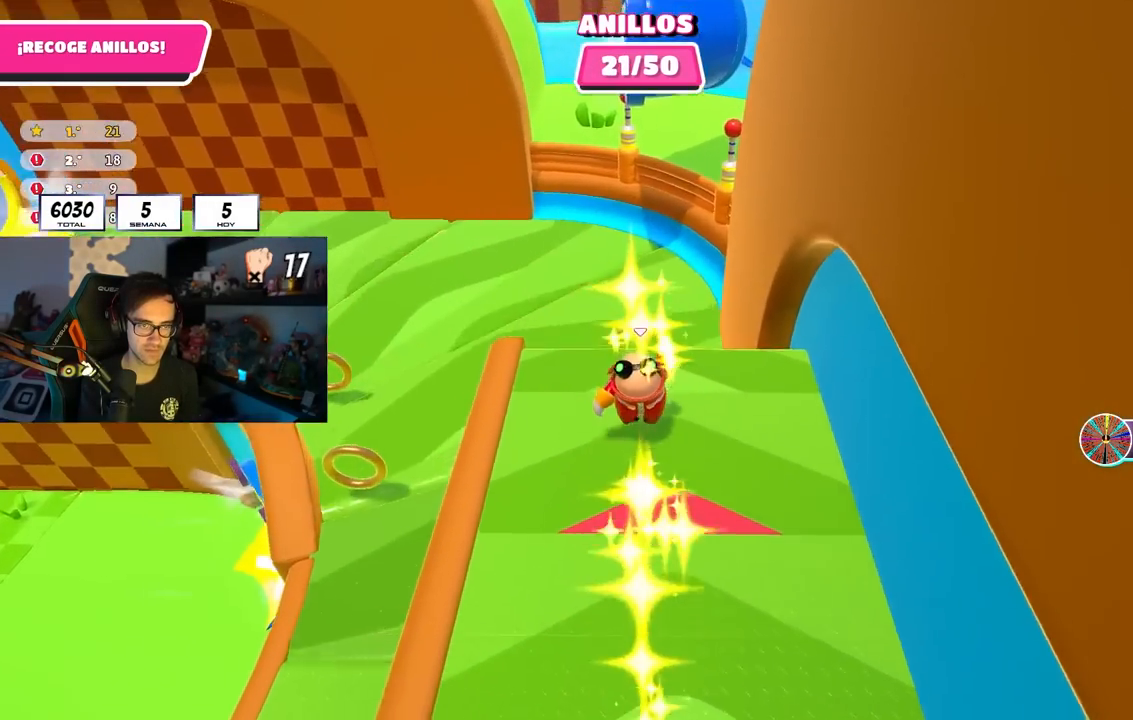
{"buttons": [], "left_stick": "up-left", "right_stick": "up-left", "events": [[367, "right_stick", "up-left"]]}
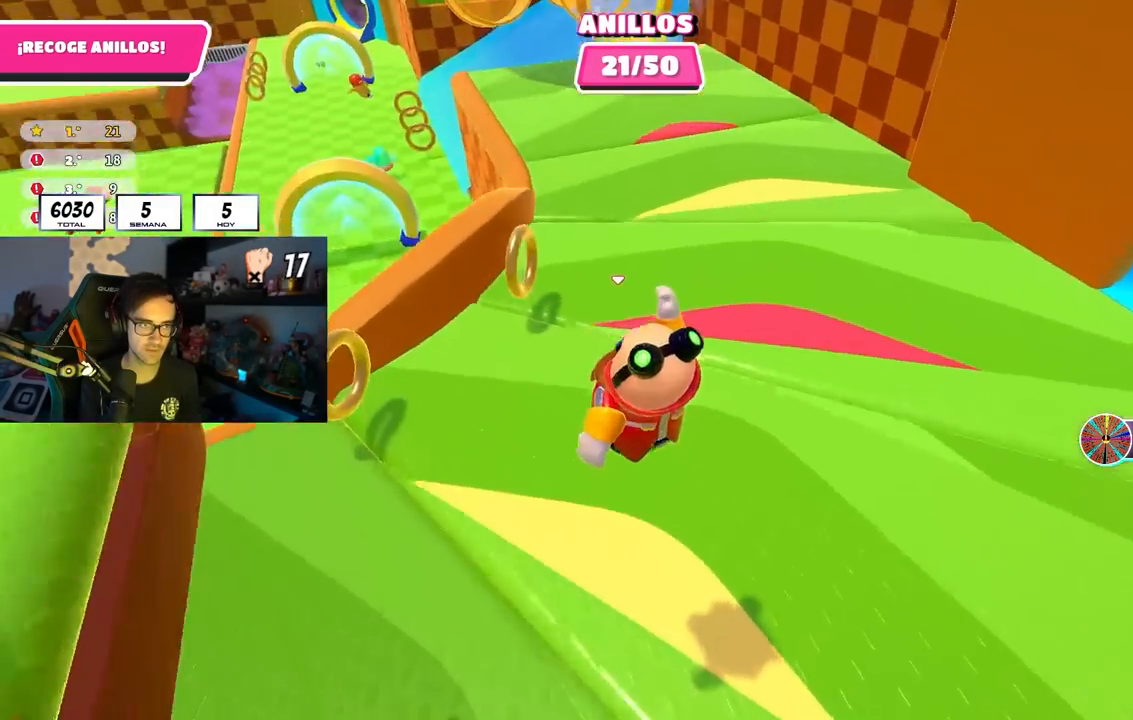
{"buttons": [], "left_stick": "up-left", "right_stick": "down-left", "events": [[250, "right_stick", "down-left"]]}
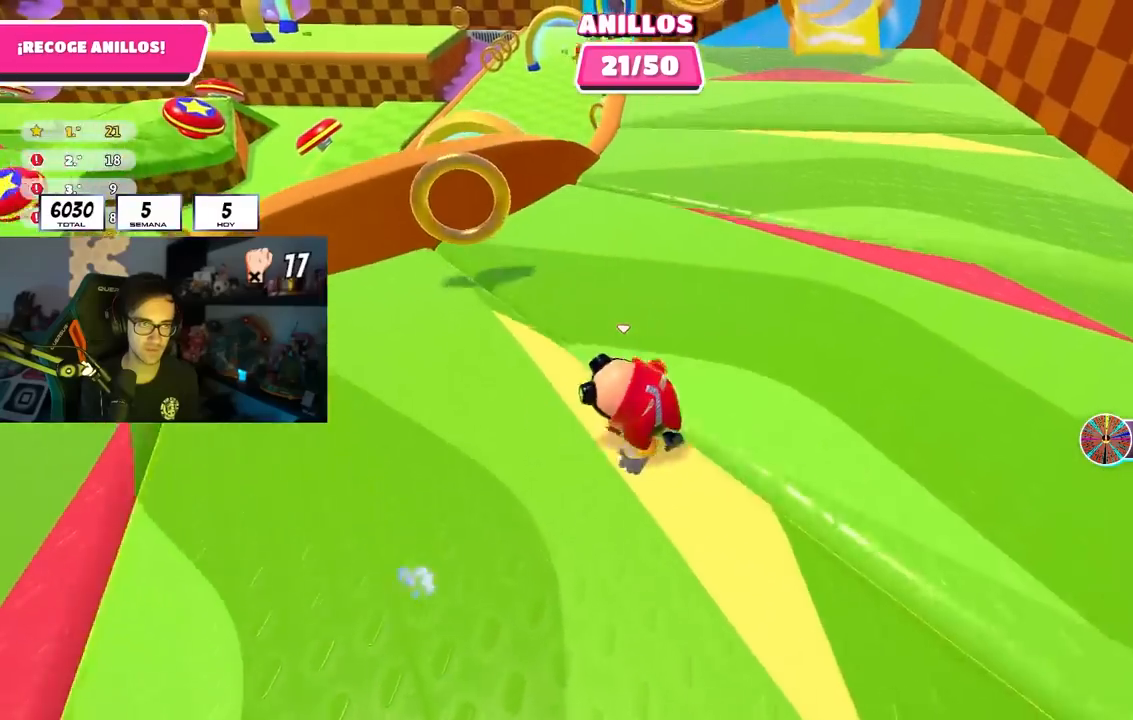
{"buttons": [], "left_stick": "up-left", "right_stick": "center", "events": [[100, "right_stick", "center"], [300, "right_stick", "up-left"], [383, "right_stick", "center"]]}
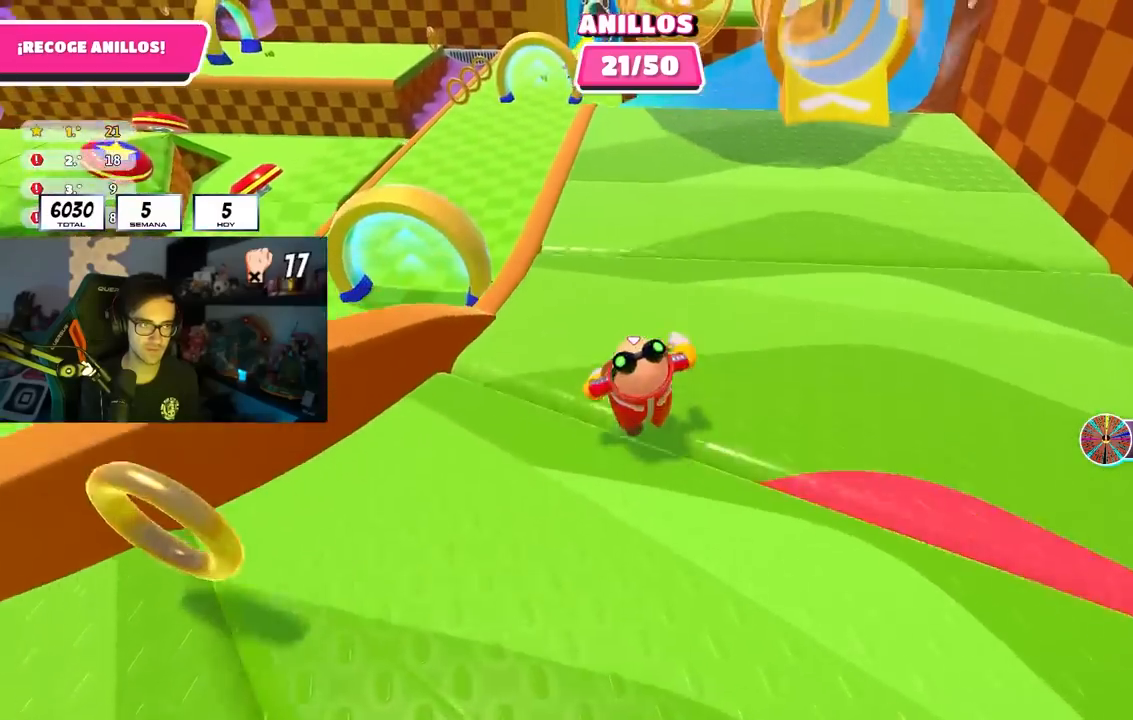
{"buttons": ["CROSS"], "left_stick": "up-left", "right_stick": "center", "events": [[50, "right_stick", "down-left"], [167, "right_stick", "center"], [467, "CROSS", "down"]]}
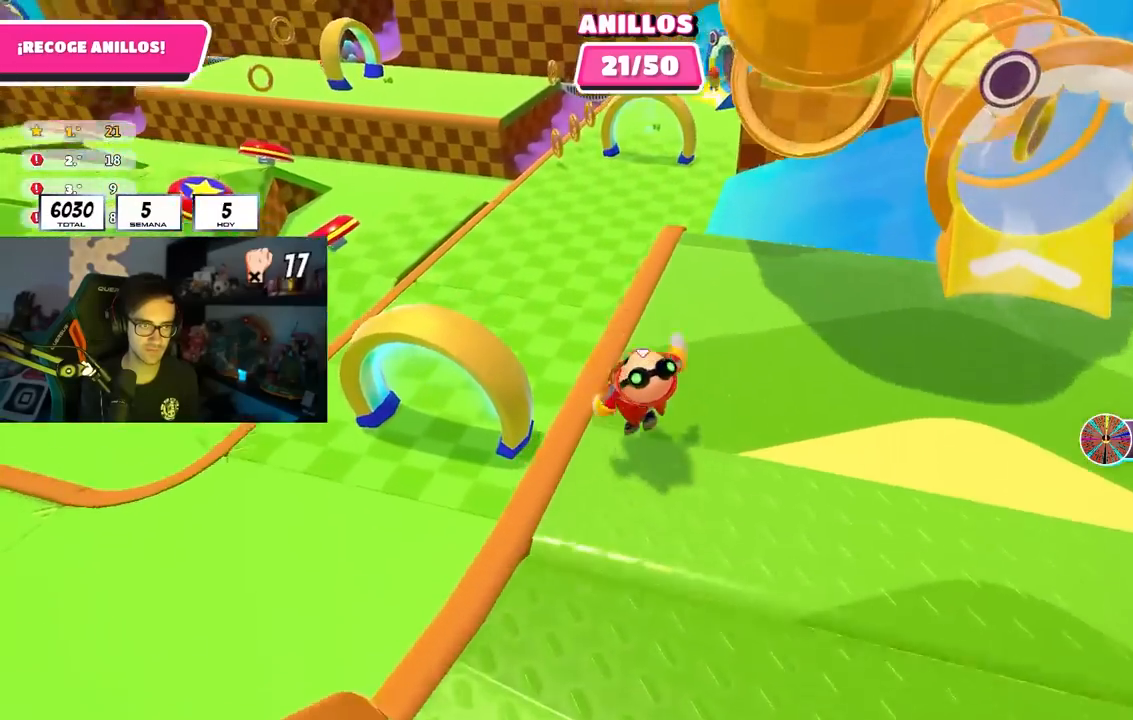
{"buttons": [], "left_stick": "up-left", "right_stick": "left", "events": [[83, "CROSS", "up"], [167, "left_stick", "down-left"], [217, "right_stick", "left"], [300, "left_stick", "up-left"]]}
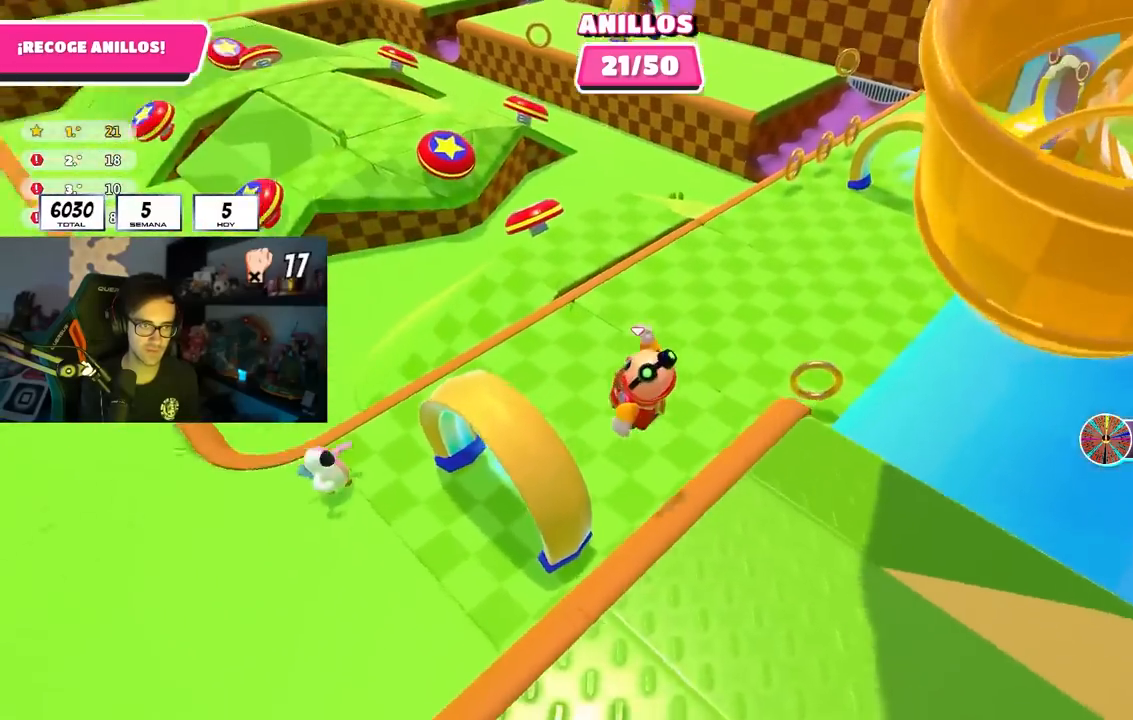
{"buttons": [], "left_stick": "up-left", "right_stick": "up-left", "events": [[333, "right_stick", "up-left"]]}
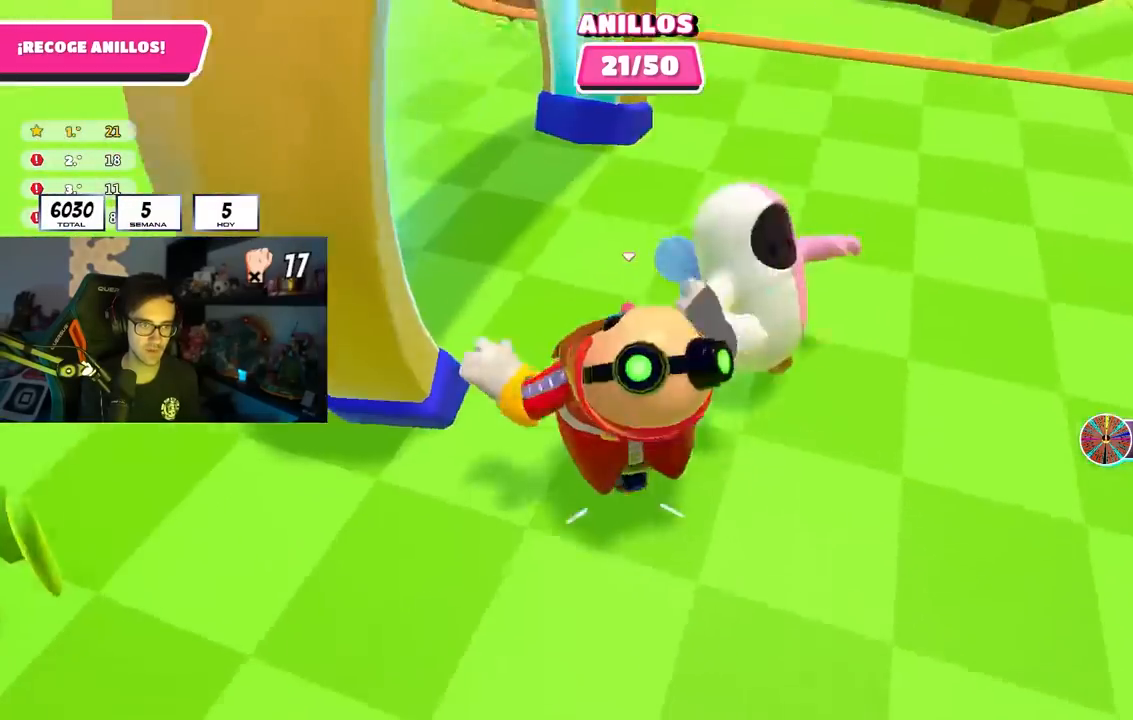
{"buttons": [], "left_stick": "up", "right_stick": "center", "events": [[167, "left_stick", "up"], [317, "right_stick", "up"], [467, "right_stick", "center"]]}
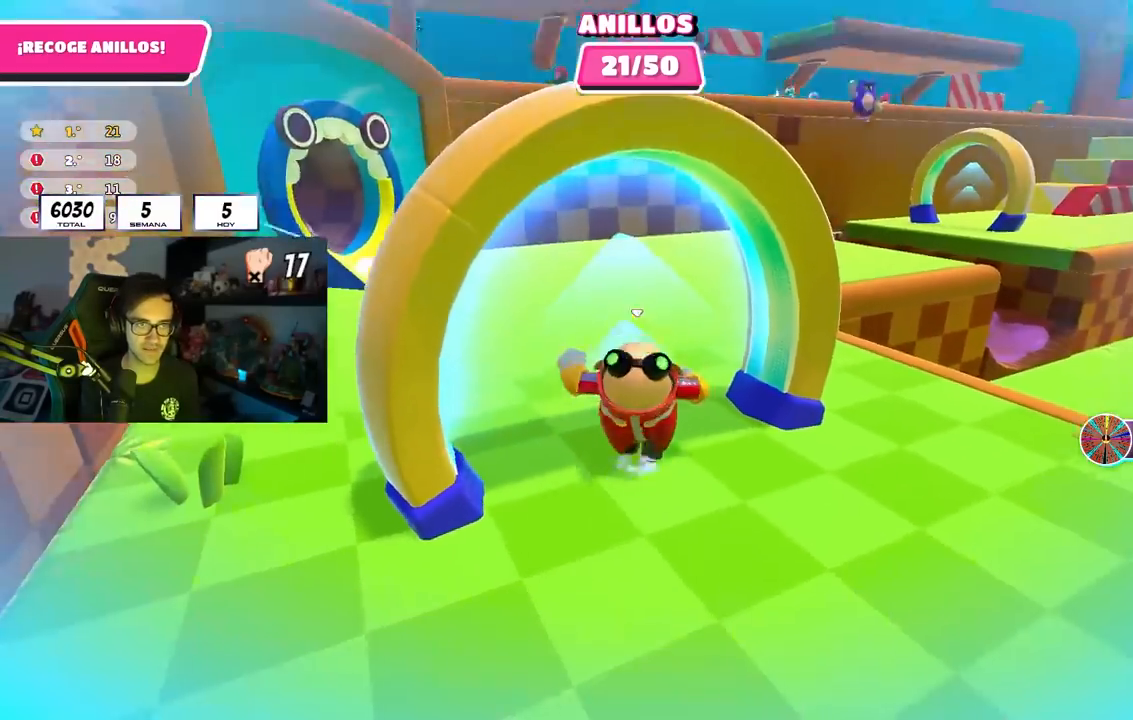
{"buttons": [], "left_stick": "up", "right_stick": "down-right", "events": [[67, "right_stick", "down-right"], [300, "right_stick", "center"], [417, "right_stick", "down-right"]]}
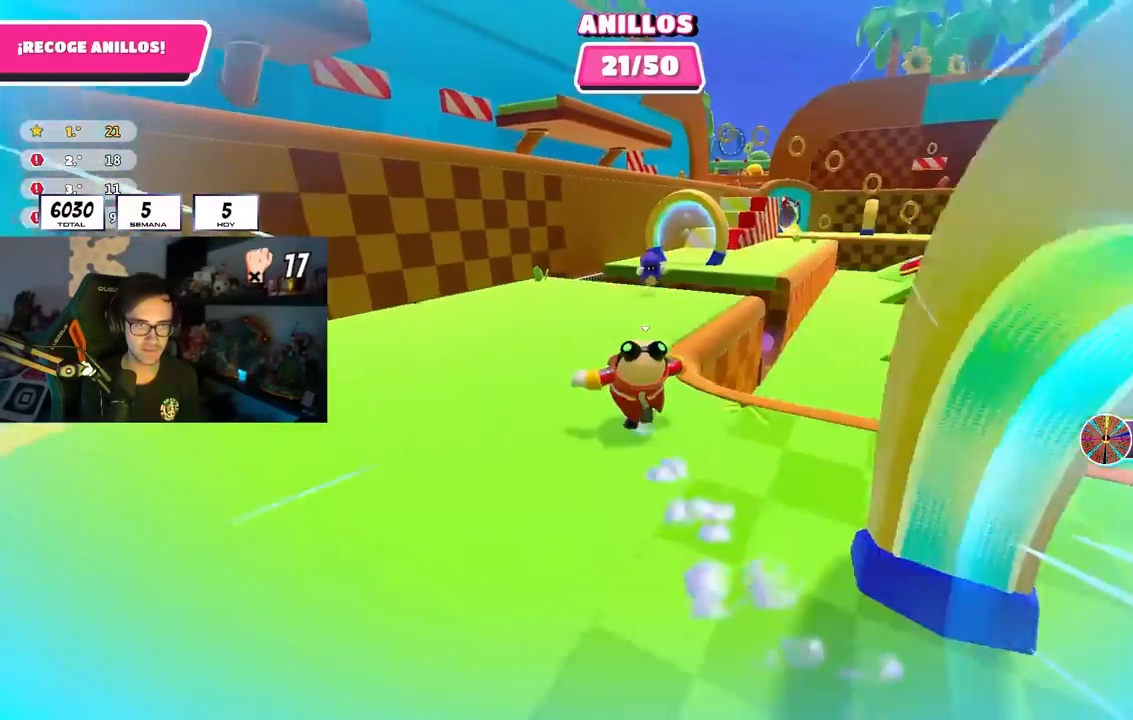
{"buttons": [], "left_stick": "up", "right_stick": "down-right", "events": []}
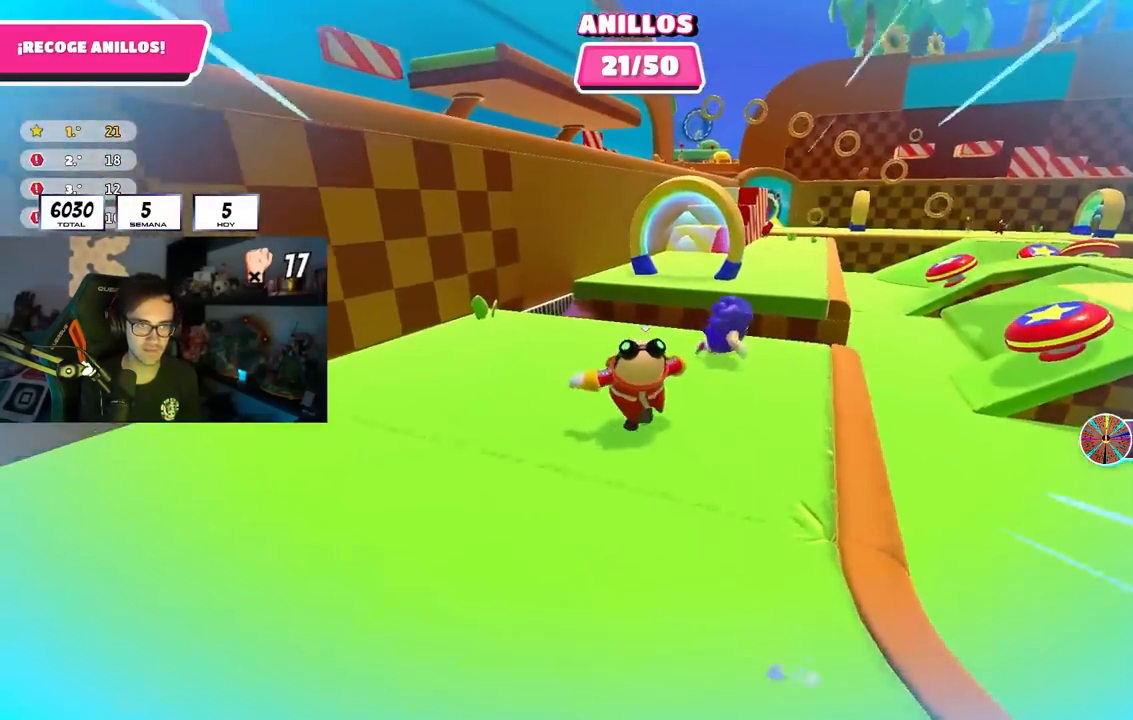
{"buttons": [], "left_stick": "up-right", "right_stick": "center", "events": [[117, "right_stick", "center"], [267, "CROSS", "down"], [383, "CROSS", "up"], [467, "left_stick", "up-right"]]}
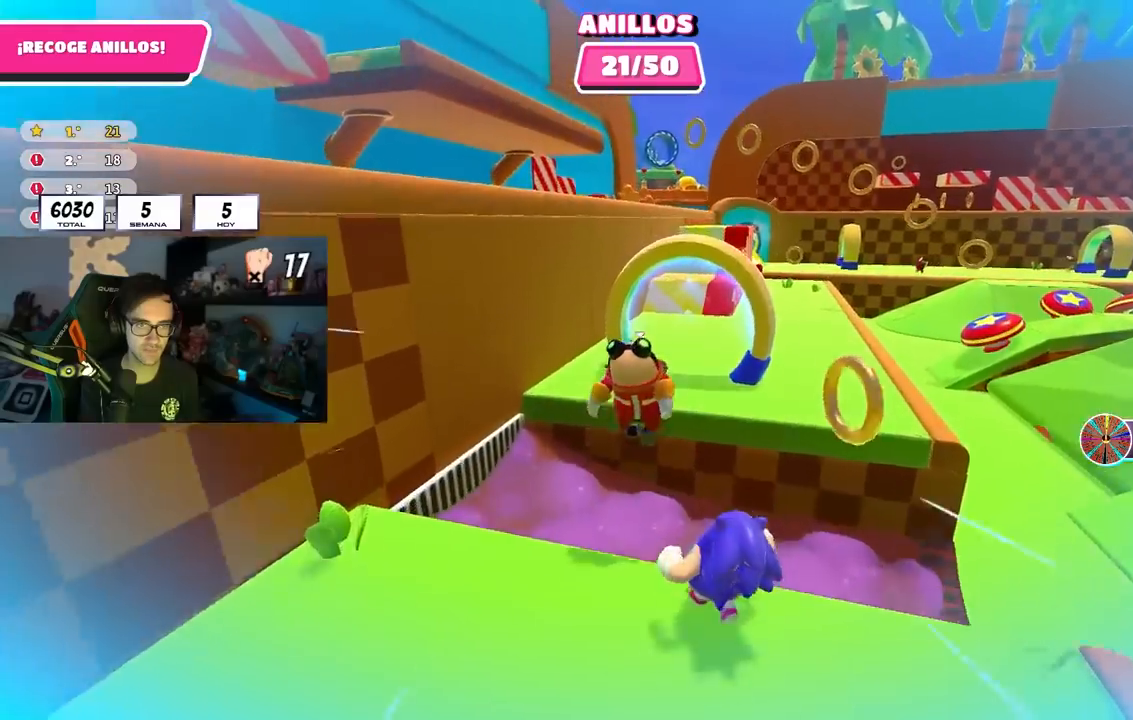
{"buttons": [], "left_stick": "up", "right_stick": "down-right", "events": [[50, "right_stick", "down-right"], [317, "left_stick", "up"]]}
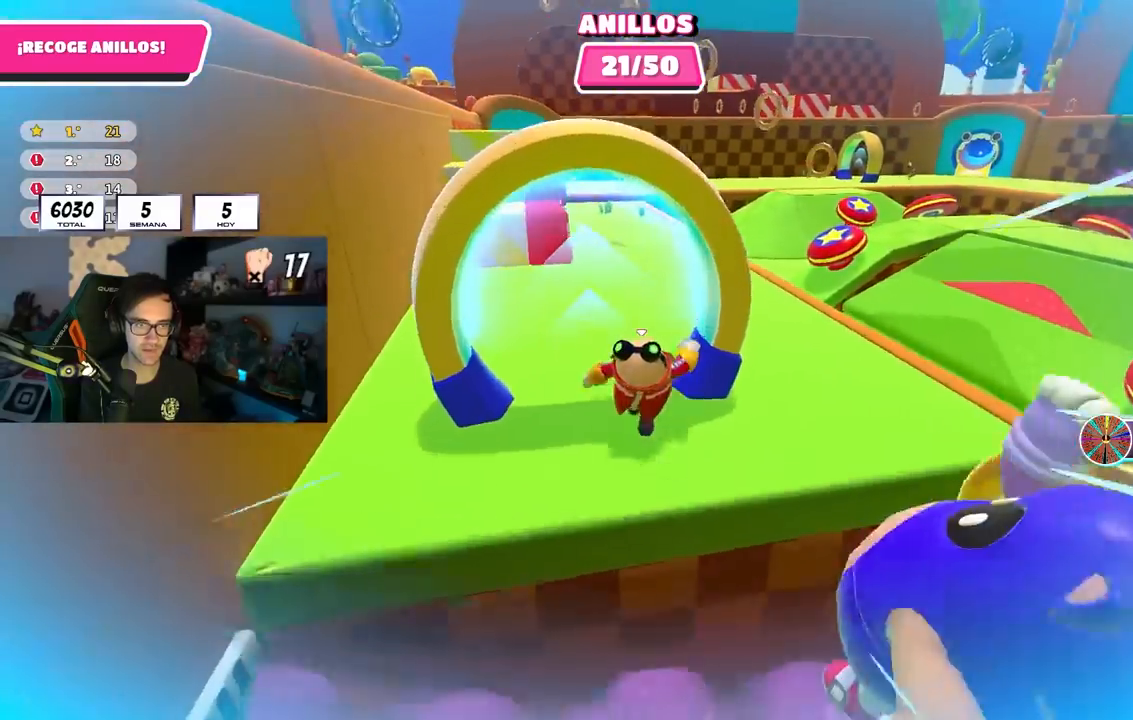
{"buttons": [], "left_stick": "up", "right_stick": "center", "events": [[500, "right_stick", "center"]]}
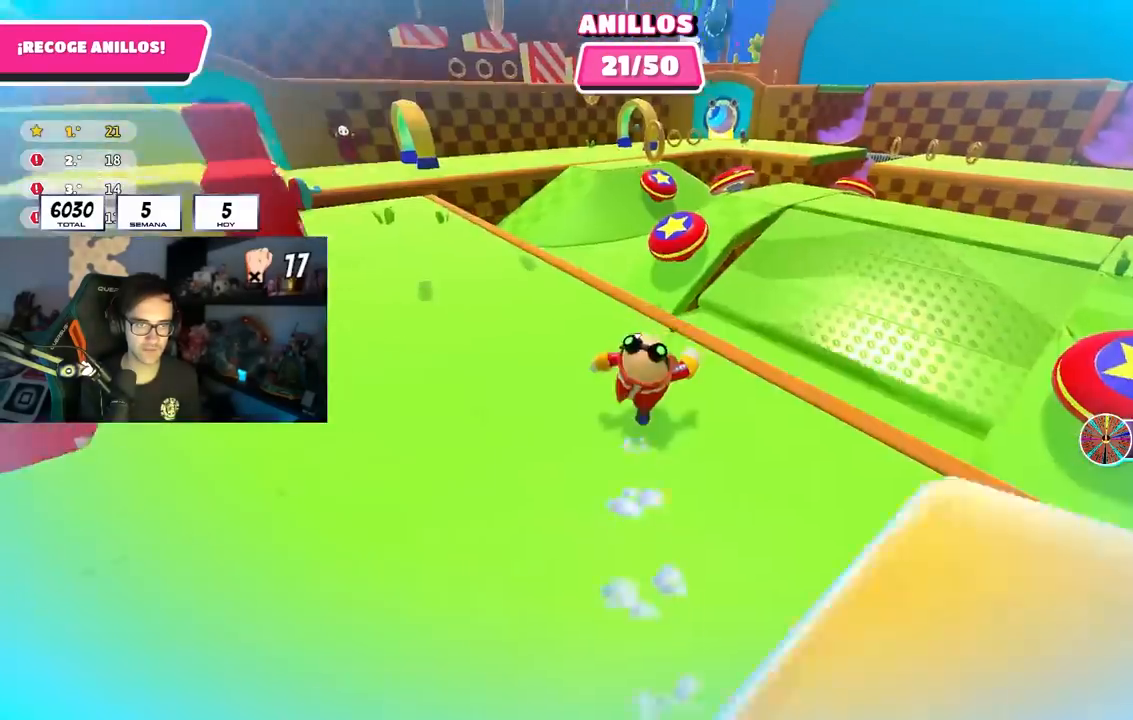
{"buttons": ["SQUARE"], "left_stick": "up", "right_stick": "center", "events": [[133, "CROSS", "down"], [267, "CROSS", "up"], [383, "SQUARE", "down"]]}
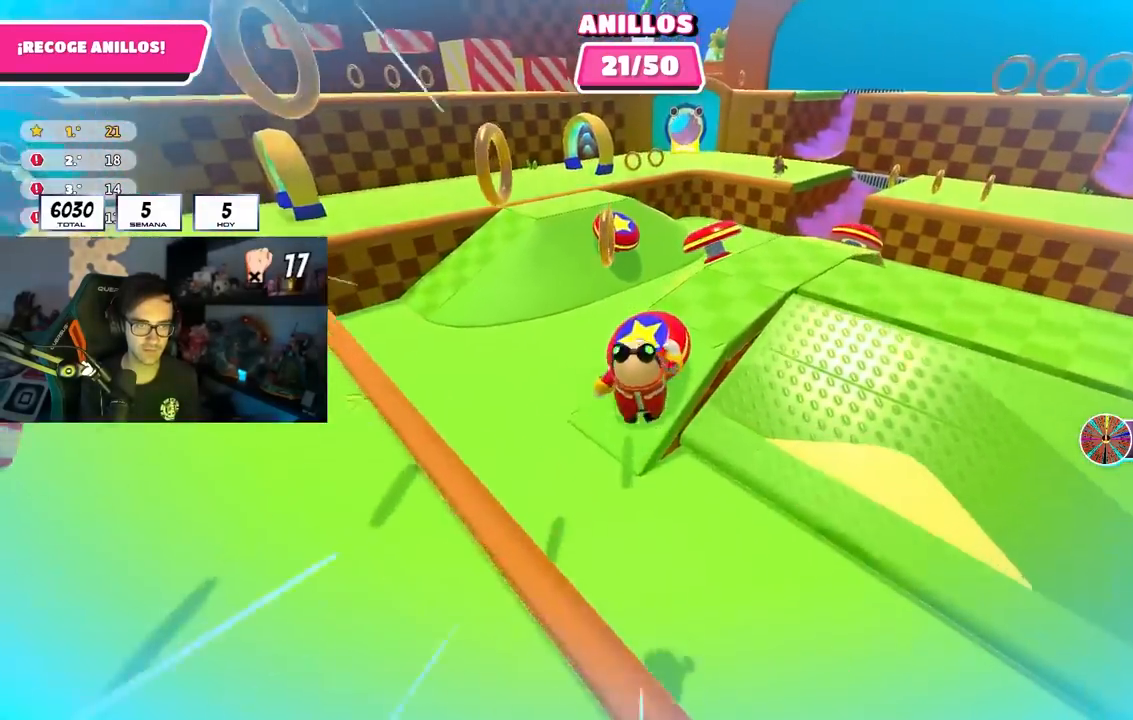
{"buttons": [], "left_stick": "up-left", "right_stick": "left", "events": [[17, "SQUARE", "up"], [117, "right_stick", "left"], [200, "left_stick", "up-left"]]}
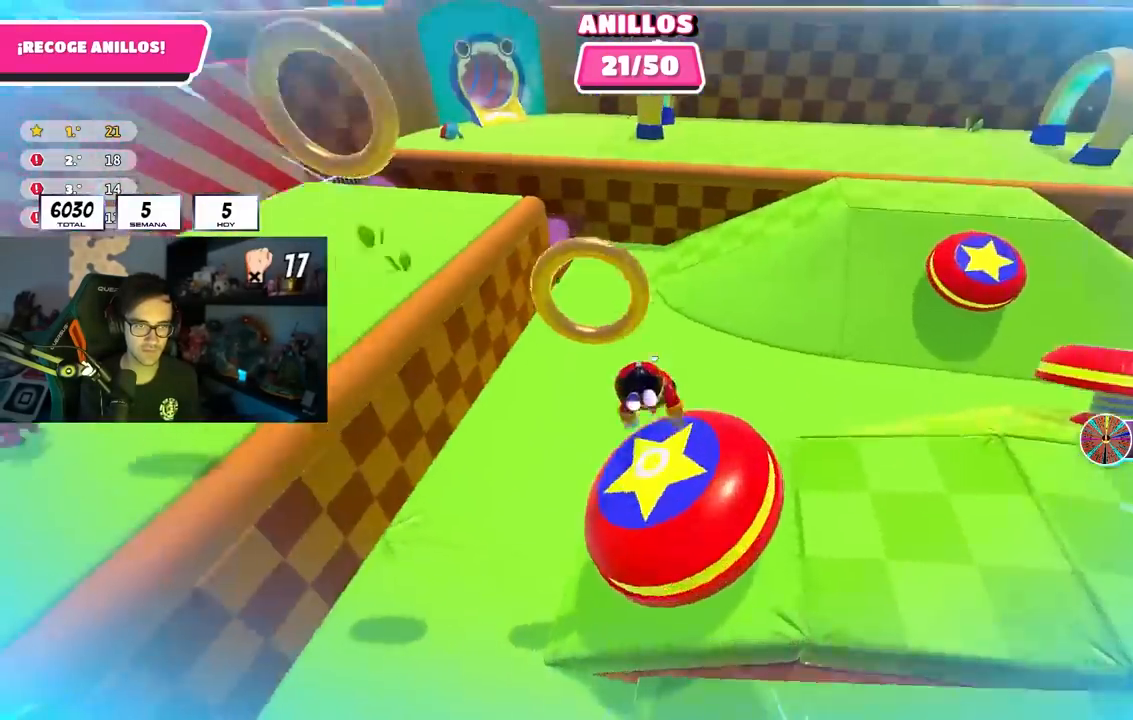
{"buttons": [], "left_stick": "up", "right_stick": "center", "events": [[133, "R1", "down"], [167, "right_stick", "center"], [217, "R1", "up"], [267, "left_stick", "up"], [333, "right_stick", "up"], [500, "right_stick", "center"]]}
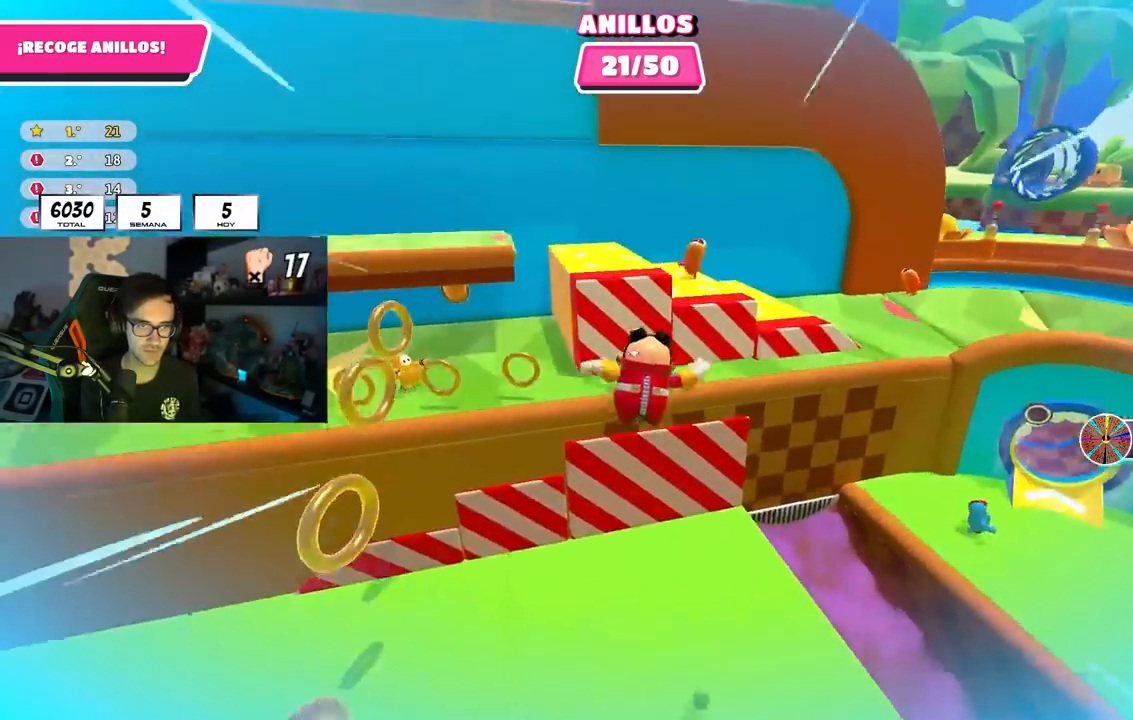
{"buttons": ["SQUARE"], "left_stick": "up-left", "right_stick": "center", "events": [[383, "SQUARE", "down"], [467, "left_stick", "up-left"]]}
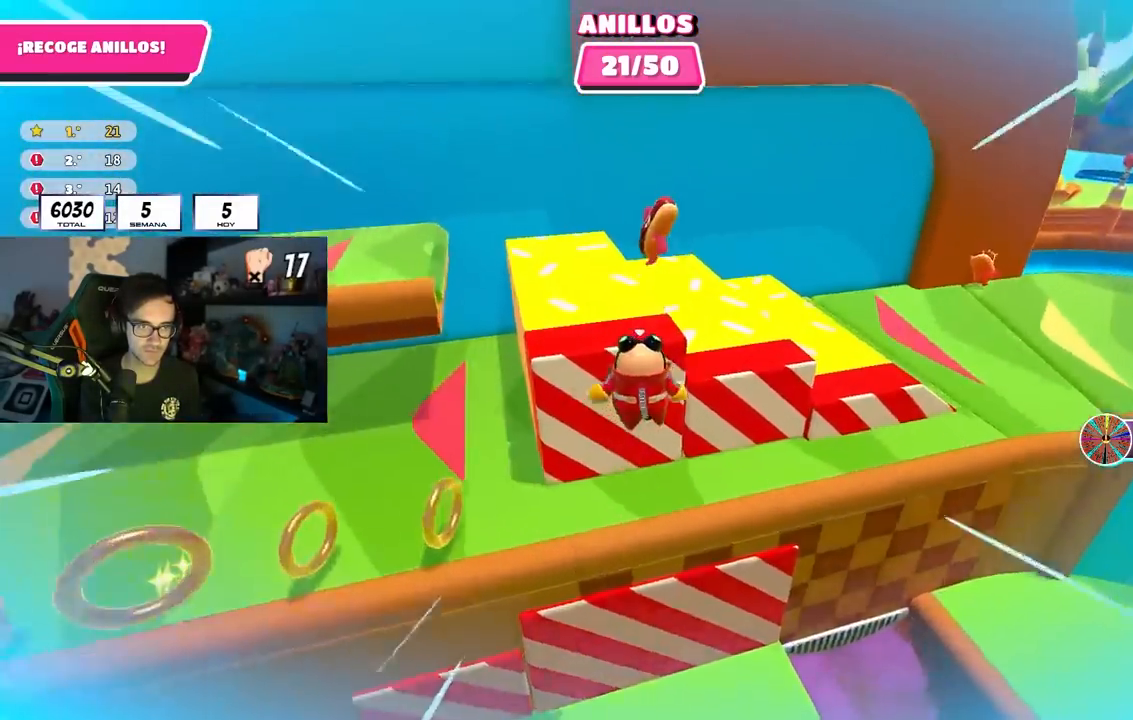
{"buttons": [], "left_stick": "up-left", "right_stick": "up-left", "events": [[50, "SQUARE", "up"], [150, "right_stick", "up-left"]]}
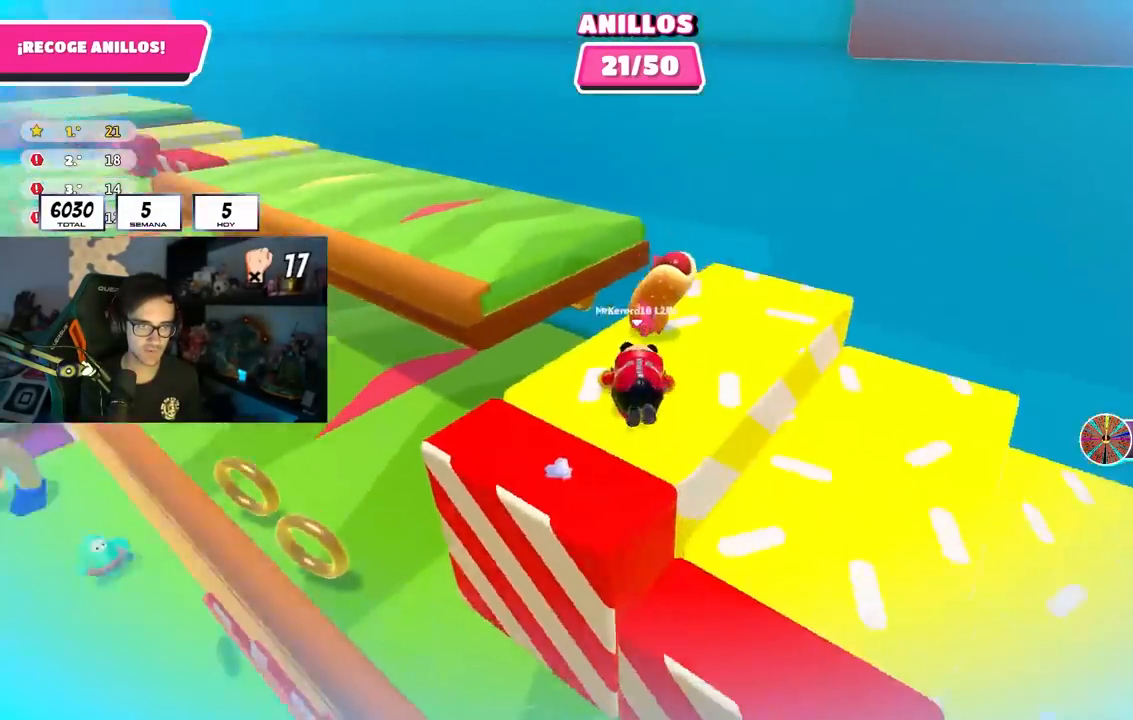
{"buttons": ["L2"], "left_stick": "center", "right_stick": "center", "events": [[17, "L2", "down"], [33, "right_stick", "center"], [83, "left_stick", "center"], [167, "L2", "up"], [367, "left_stick", "up-left"], [367, "right_stick", "left"], [417, "L2", "down"], [467, "left_stick", "center"], [467, "right_stick", "center"]]}
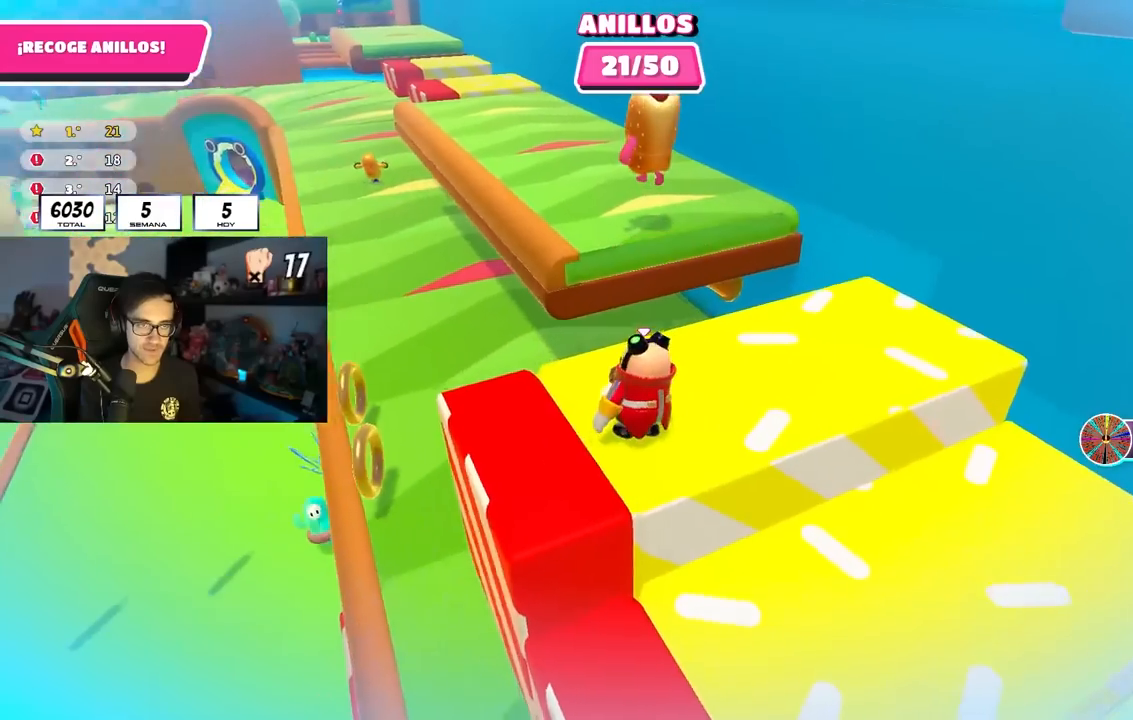
{"buttons": [], "left_stick": "center", "right_stick": "center", "events": [[83, "L2", "up"]]}
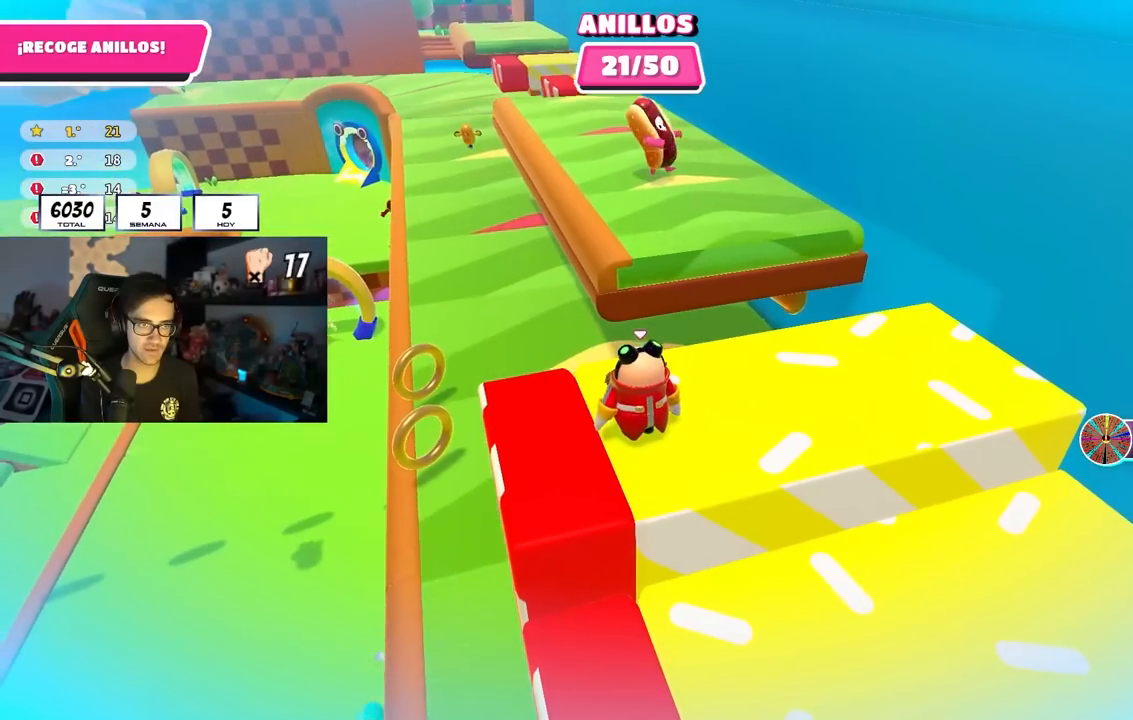
{"buttons": [], "left_stick": "center", "right_stick": "left", "events": [[133, "right_stick", "down-left"], [150, "left_stick", "up-right"], [217, "right_stick", "center"], [250, "left_stick", "center"], [417, "right_stick", "left"]]}